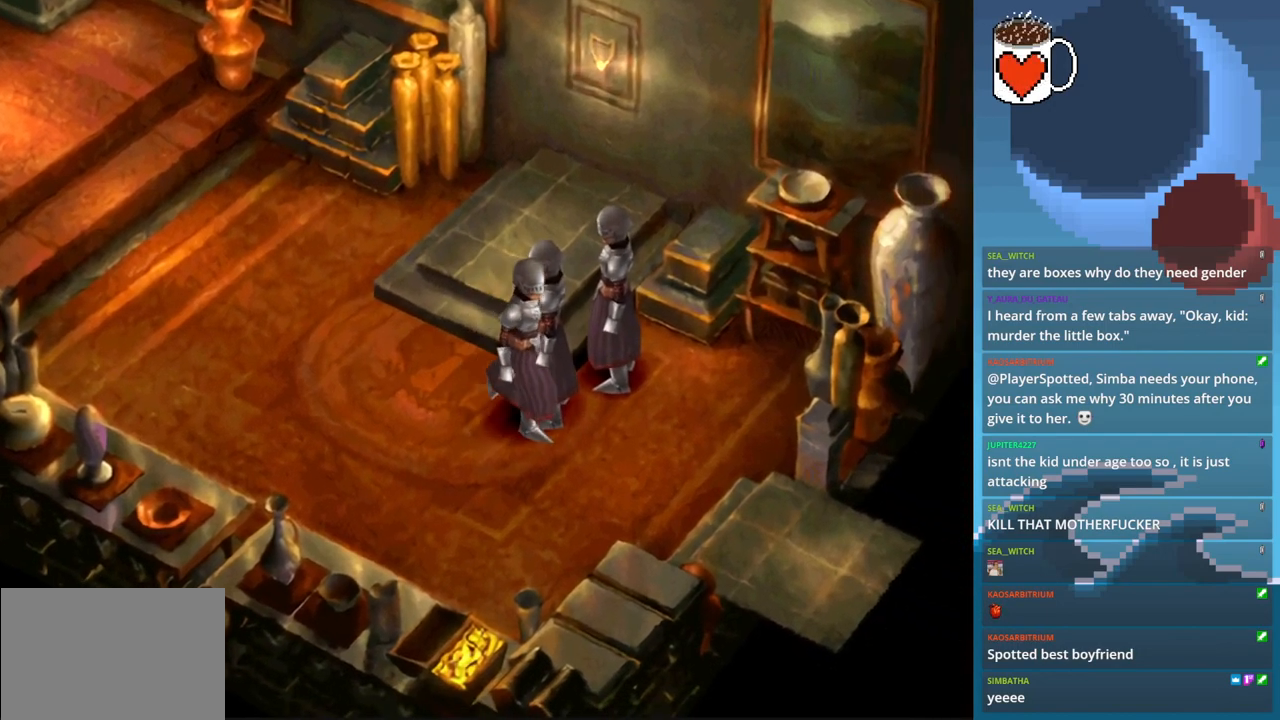
Gameplay with a controller (PlayStation layout); each line is a JSON object with the inputs held at the frame after it. "events" lists button and stick changes between this image and that frame as [ms after this image, input, new state], when the widget could be followed in between. Not read: L3 R3 right_stick.
{"buttons": [], "left_stick": "center", "events": []}
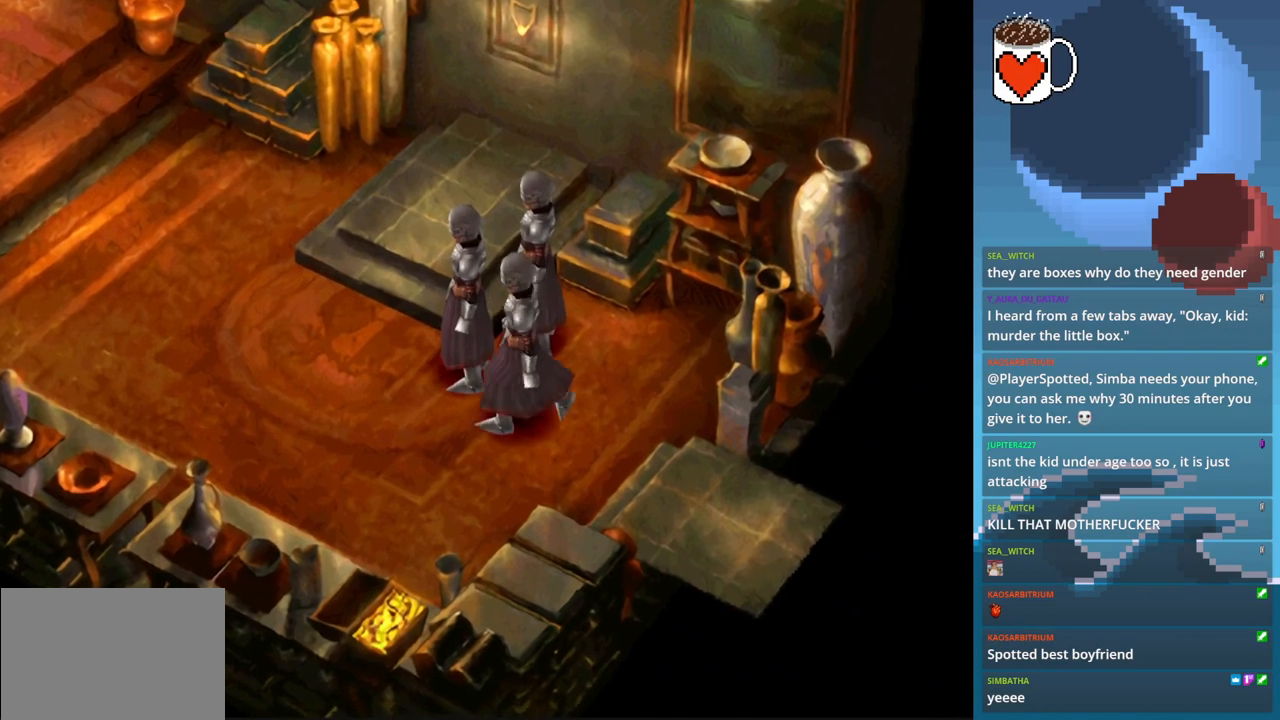
{"buttons": [], "left_stick": "center", "events": []}
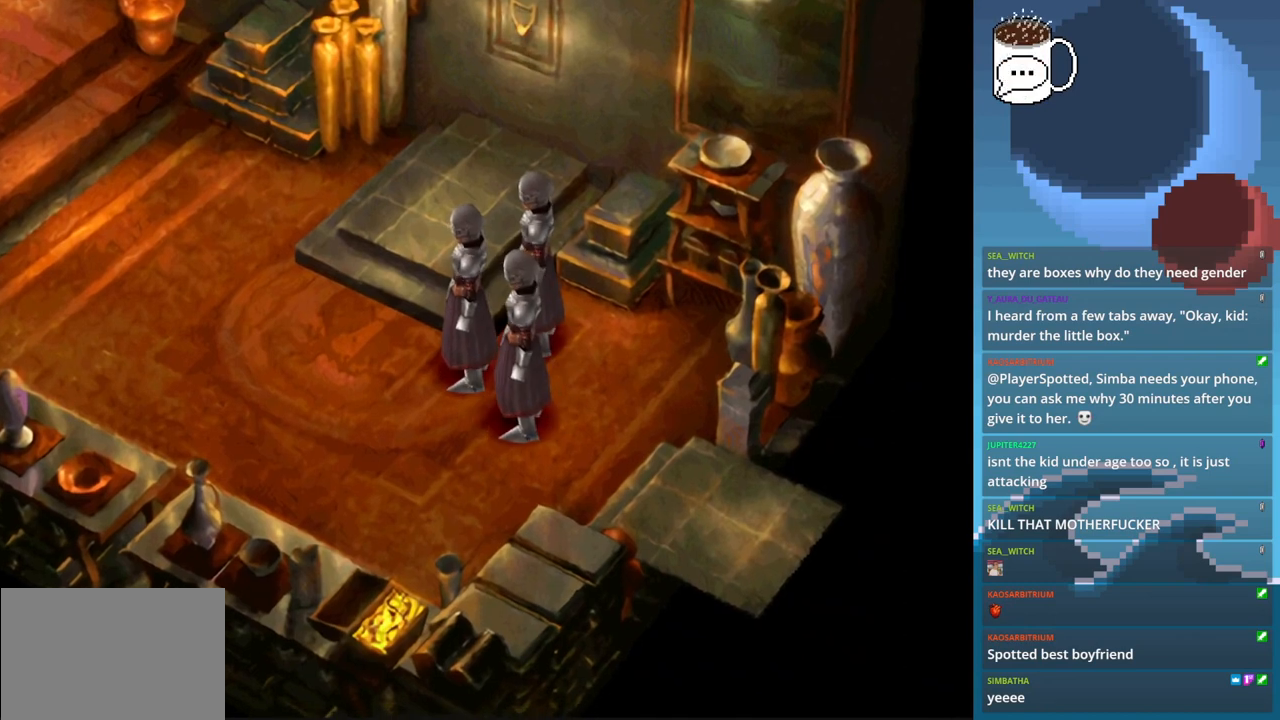
{"buttons": [], "left_stick": "center", "events": []}
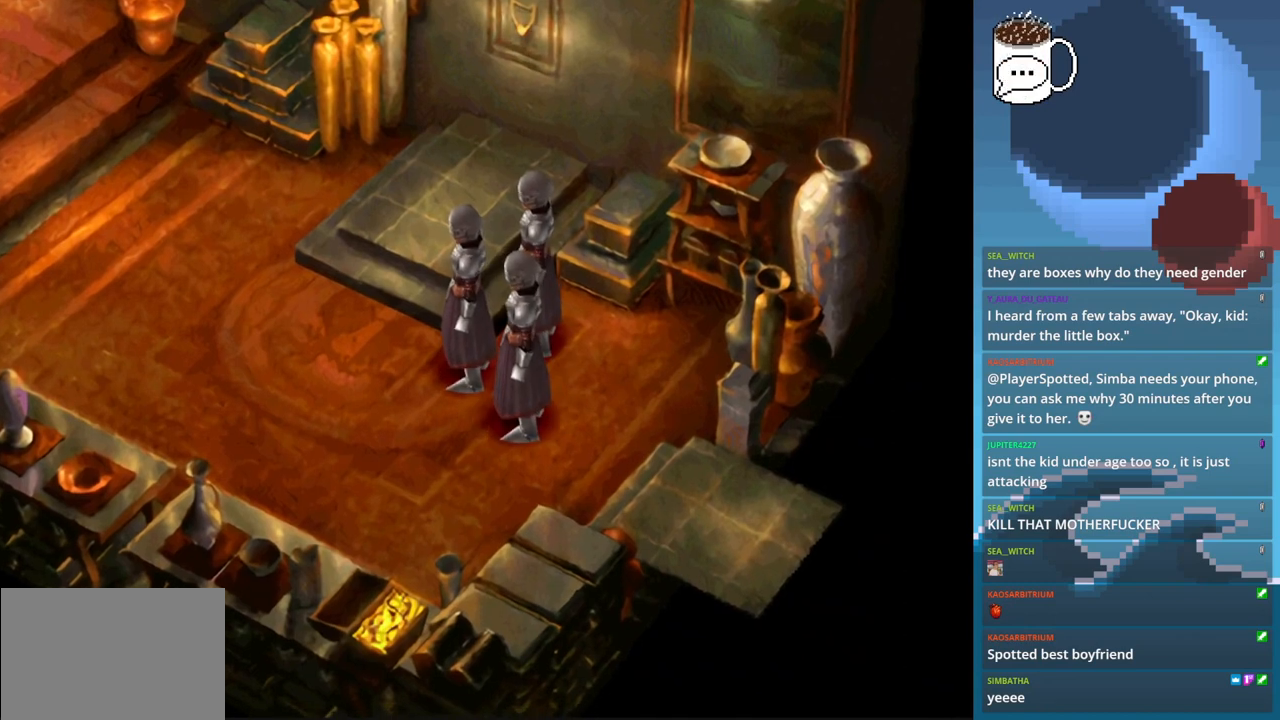
{"buttons": [], "left_stick": "center", "events": []}
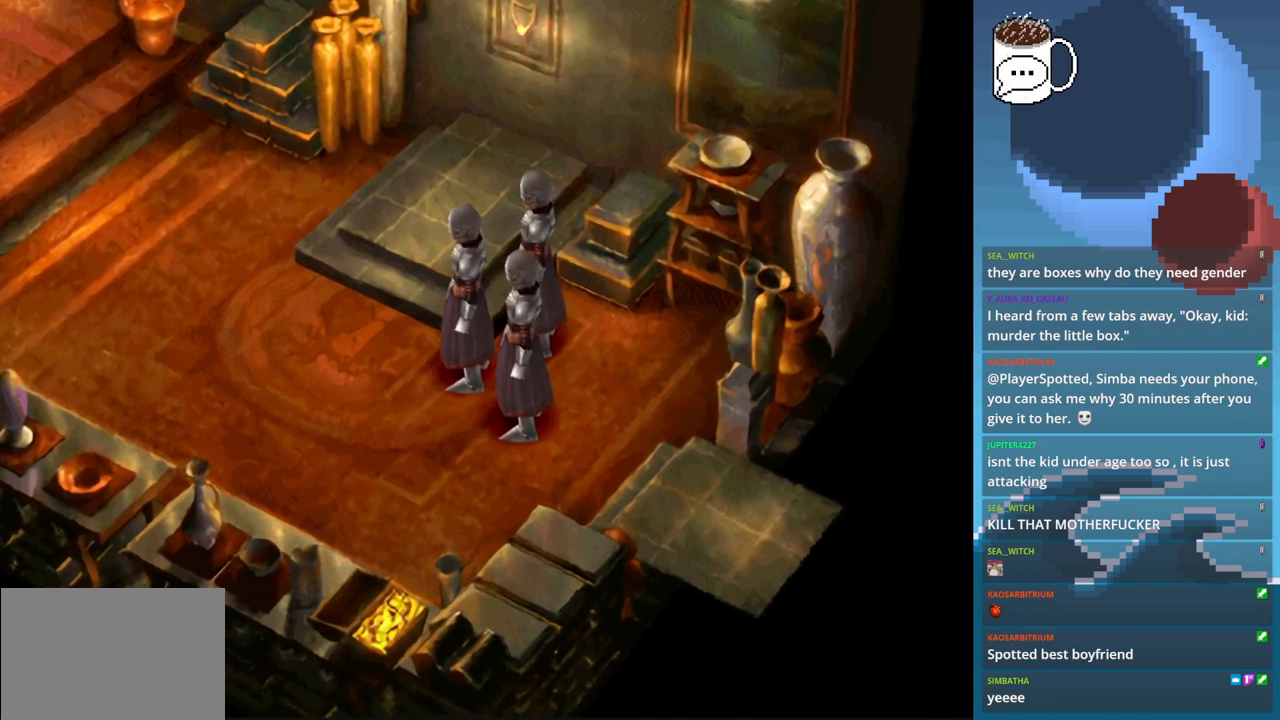
{"buttons": [], "left_stick": "center", "events": []}
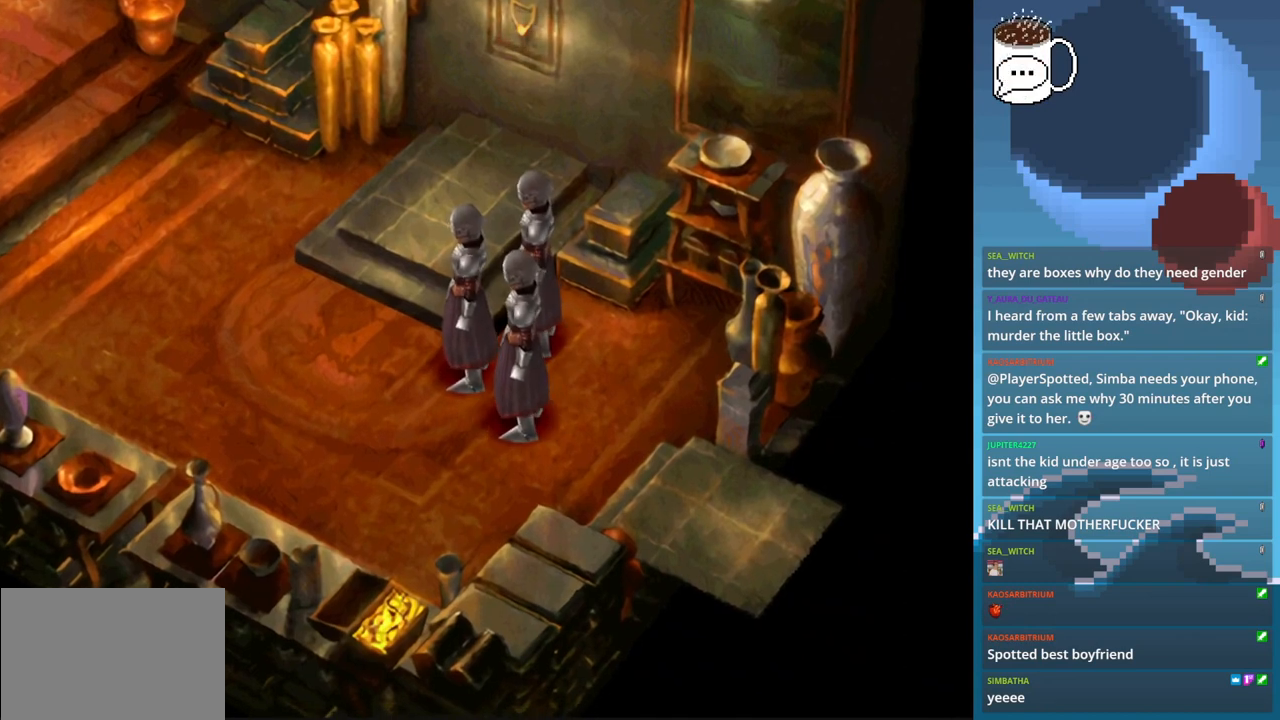
{"buttons": [], "left_stick": "left", "events": [[333, "left_stick", "left"]]}
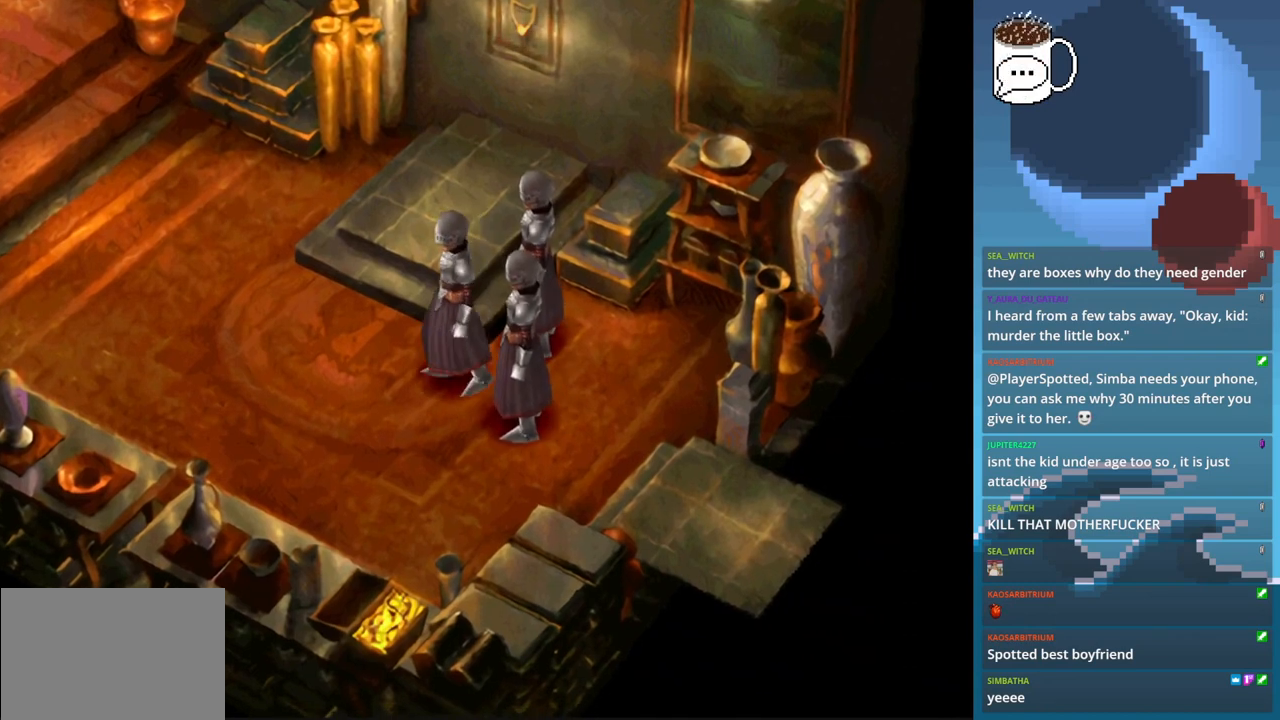
{"buttons": [], "left_stick": "up-left", "events": [[500, "left_stick", "up-left"]]}
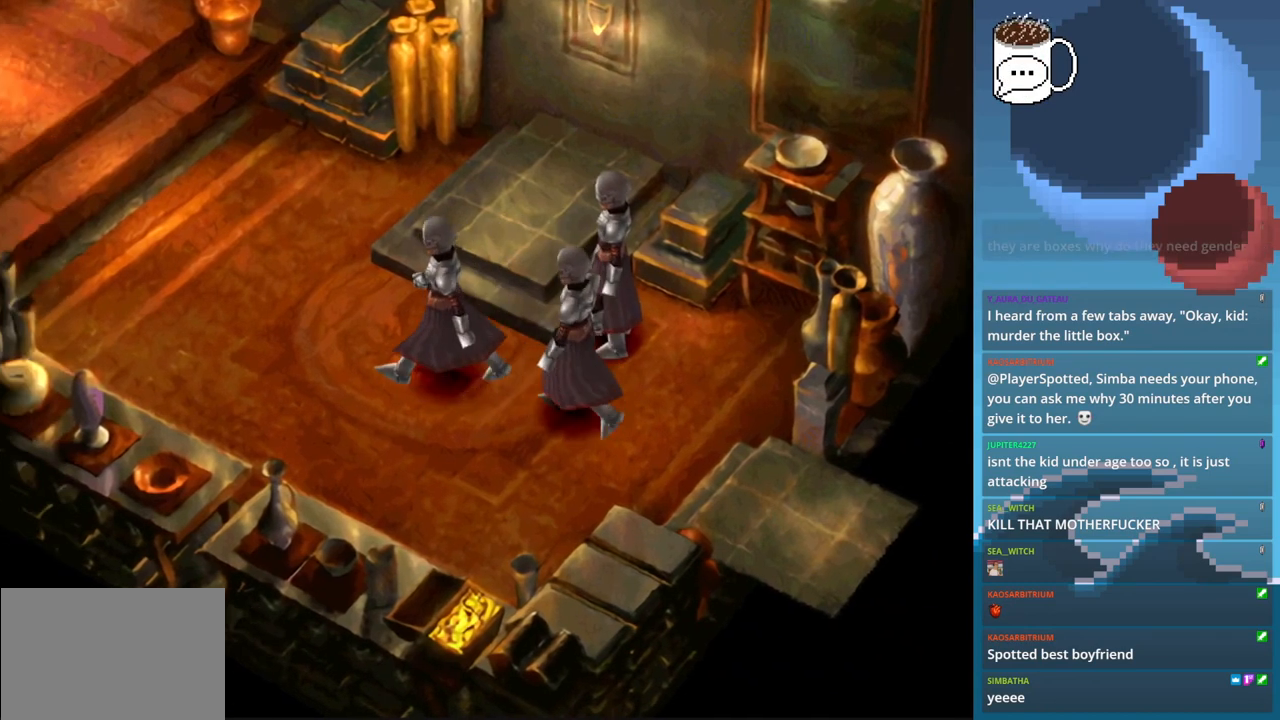
{"buttons": [], "left_stick": "up-left", "events": []}
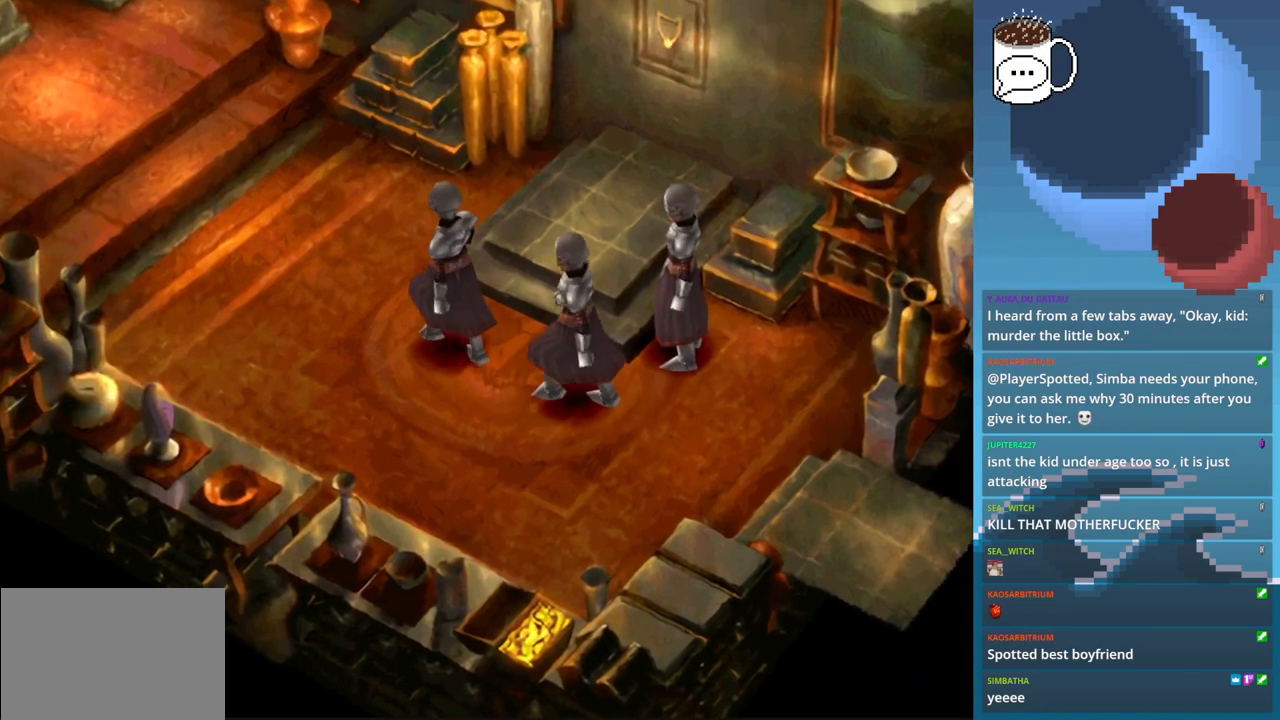
{"buttons": [], "left_stick": "center", "events": [[100, "left_stick", "up"], [367, "left_stick", "up-right"], [500, "left_stick", "center"]]}
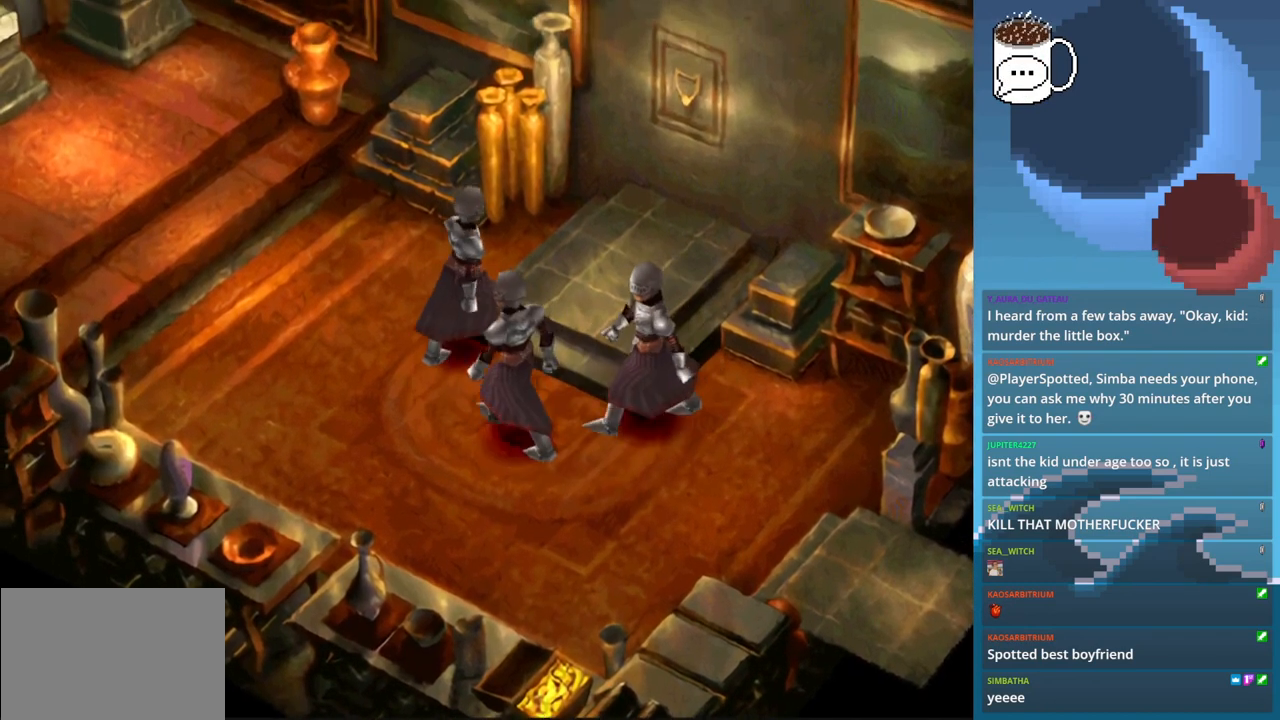
{"buttons": [], "left_stick": "center", "events": []}
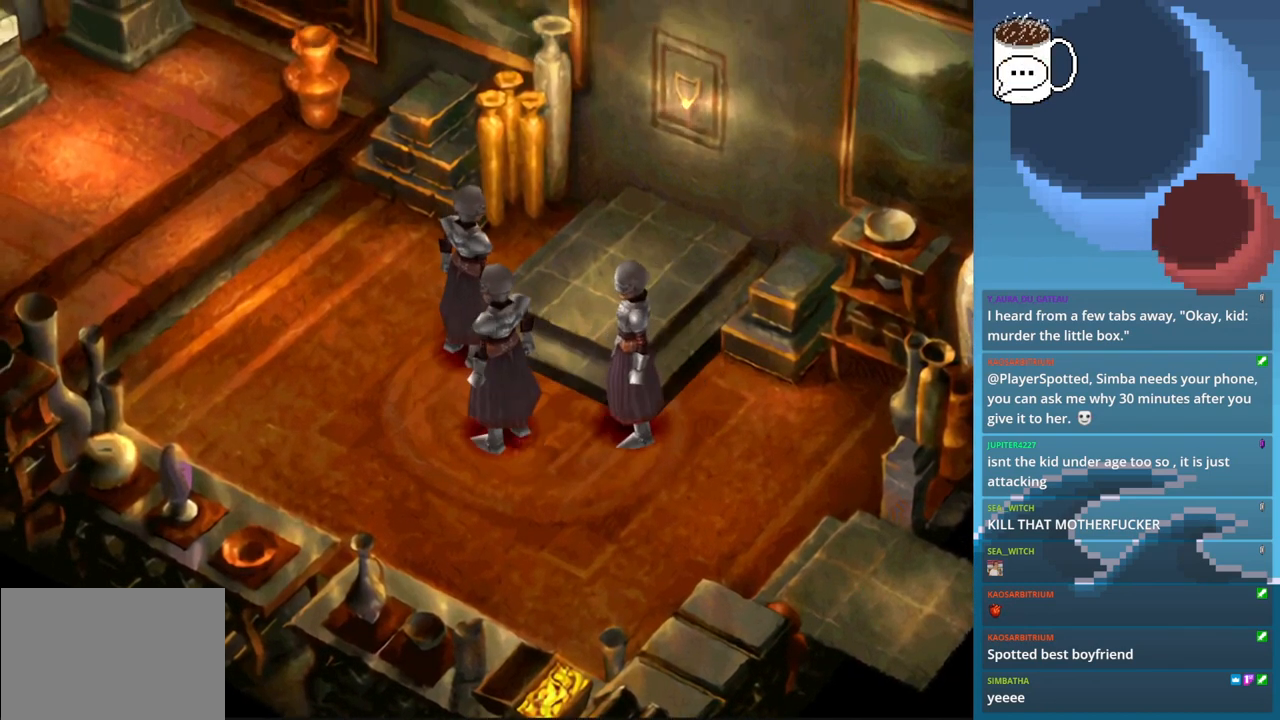
{"buttons": [], "left_stick": "center", "events": []}
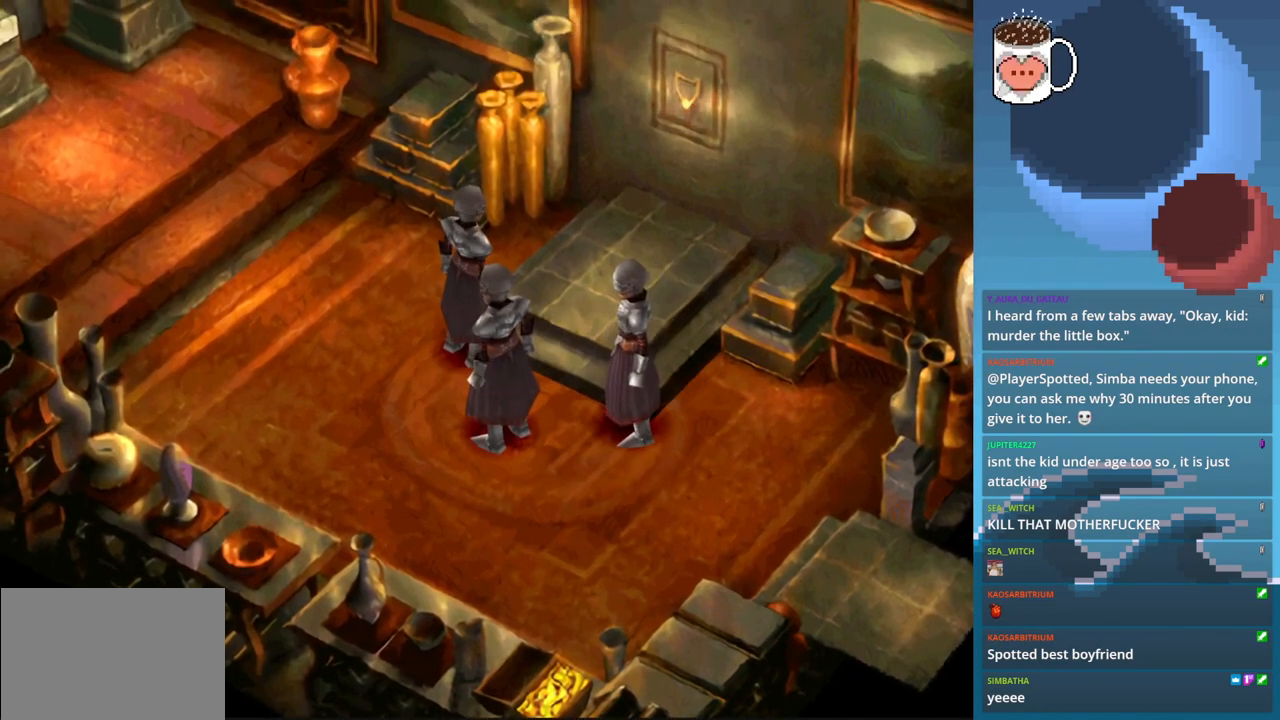
{"buttons": [], "left_stick": "up-left", "events": [[100, "left_stick", "up-left"]]}
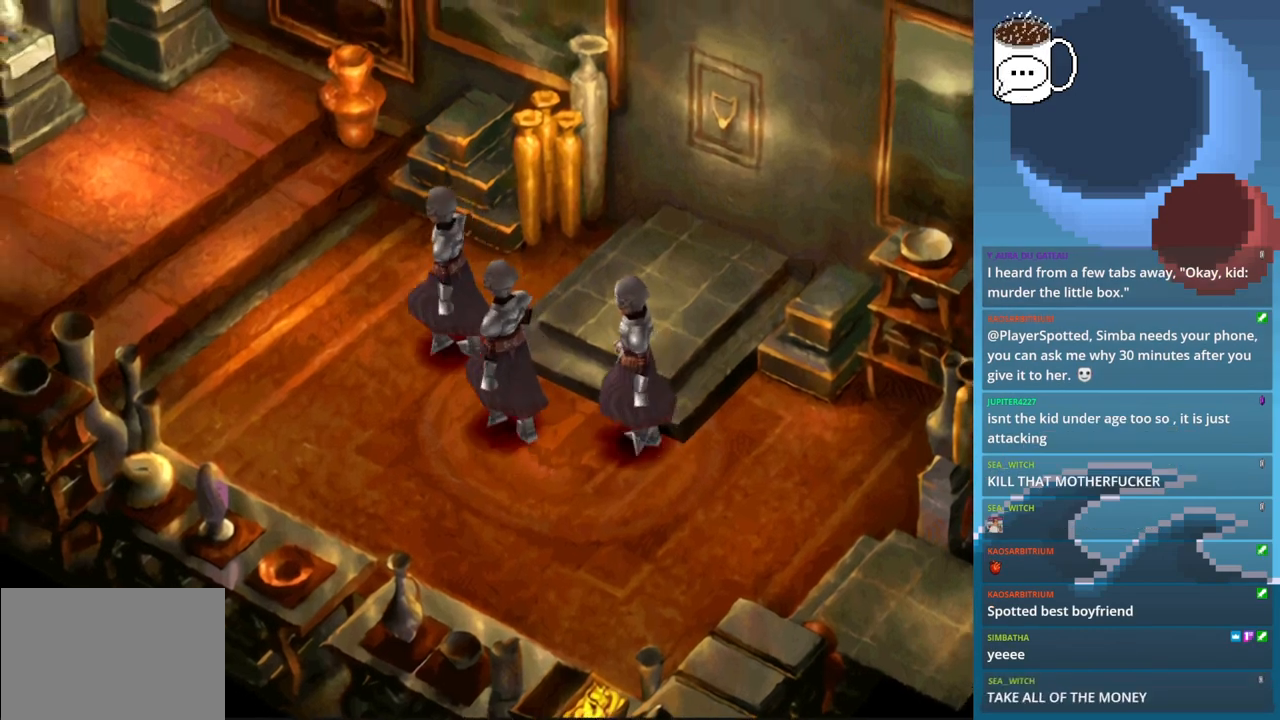
{"buttons": [], "left_stick": "up-left", "events": []}
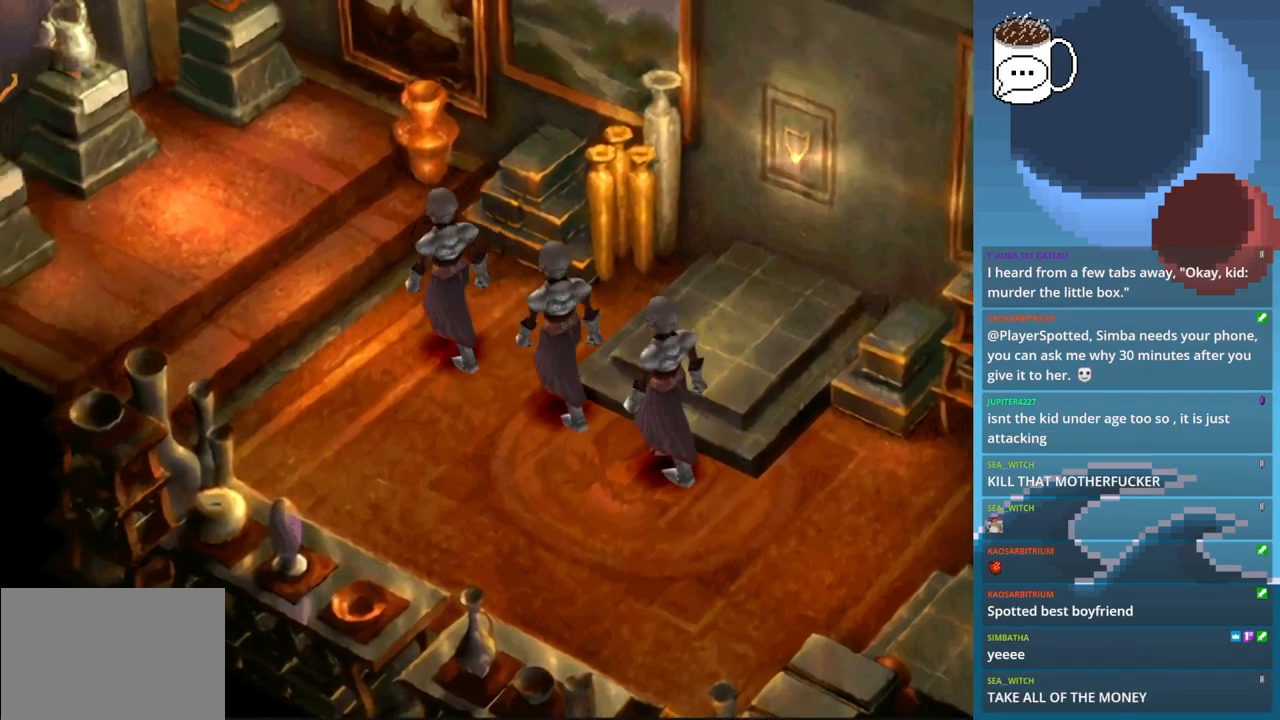
{"buttons": [], "left_stick": "up-left", "events": []}
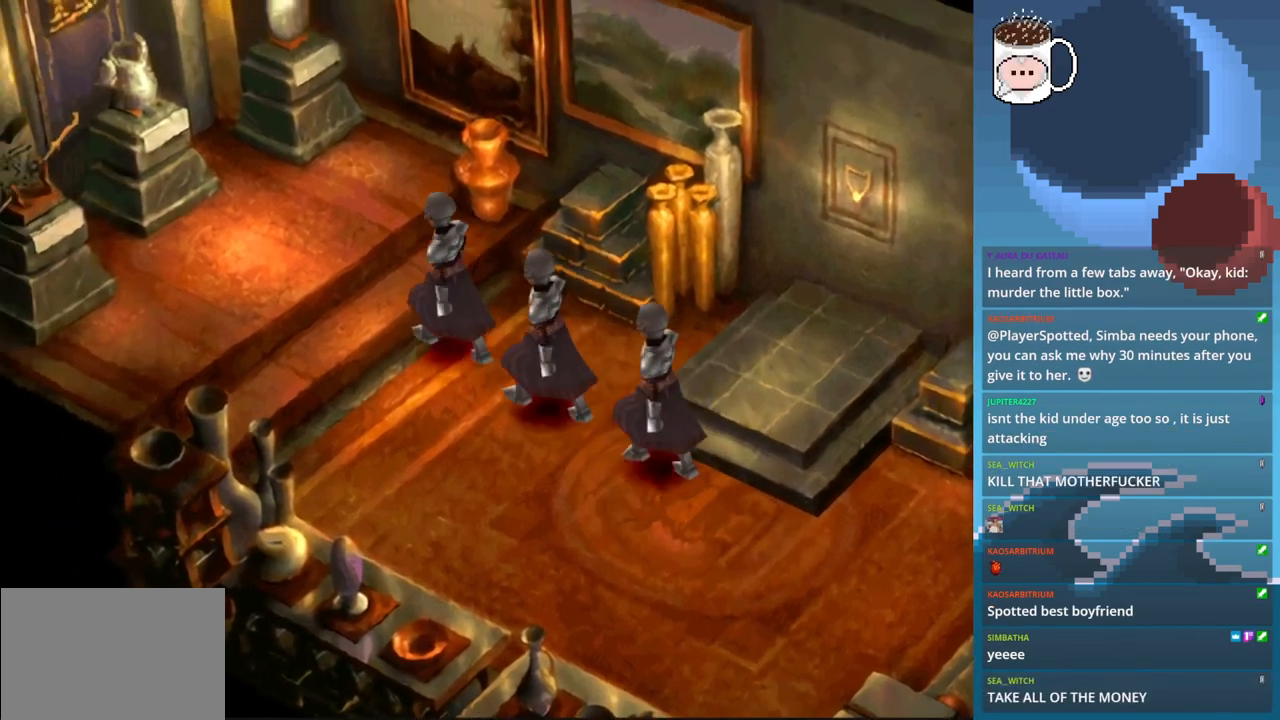
{"buttons": [], "left_stick": "up", "events": [[233, "left_stick", "up"]]}
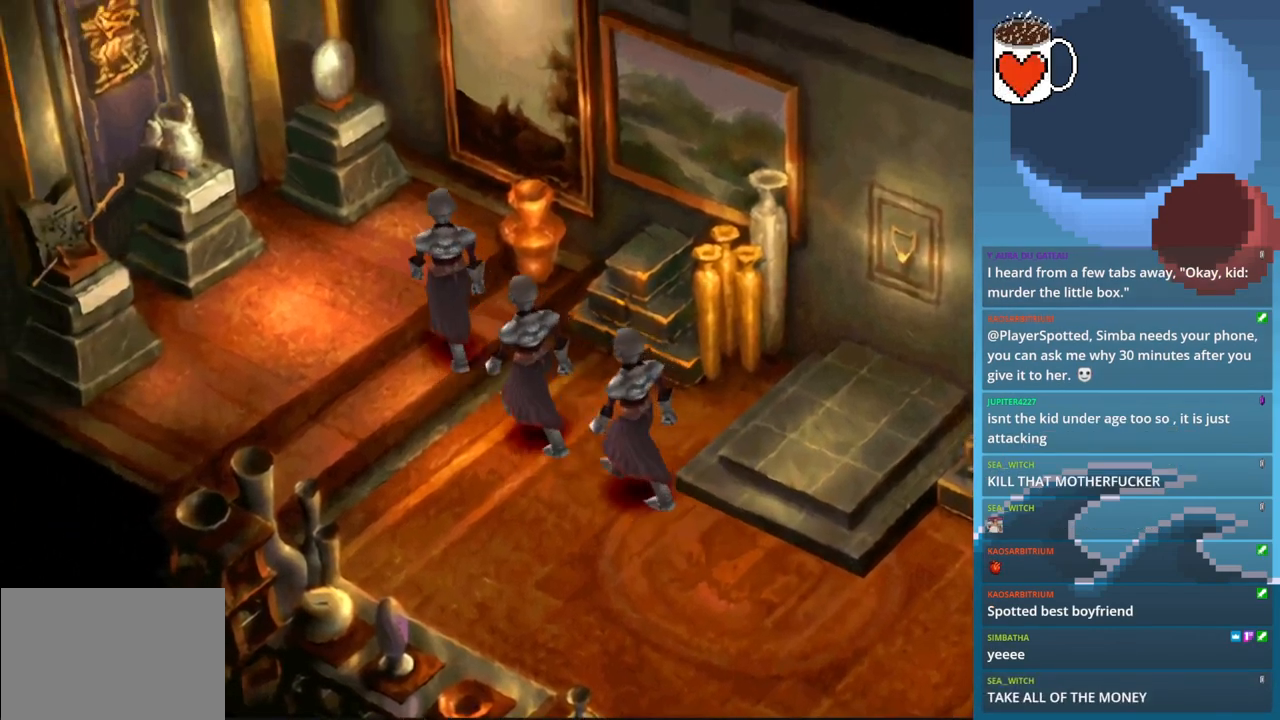
{"buttons": [], "left_stick": "center", "events": [[100, "left_stick", "center"]]}
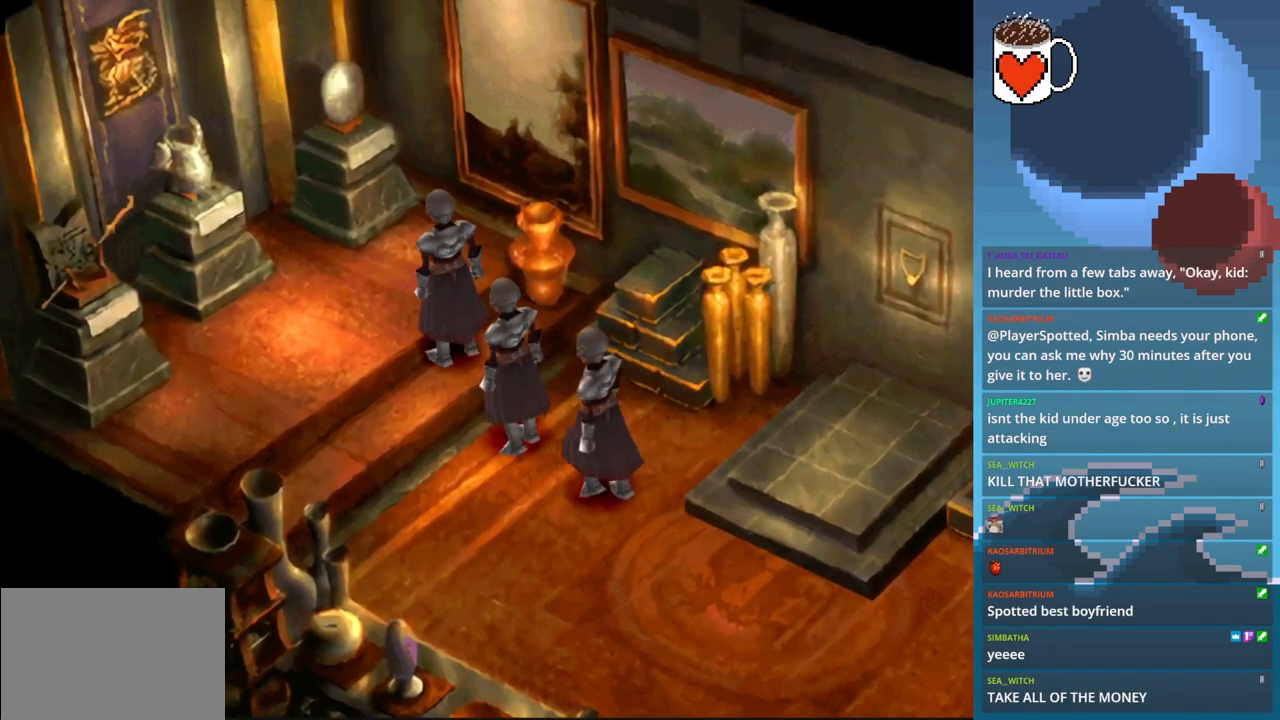
{"buttons": [], "left_stick": "center", "events": []}
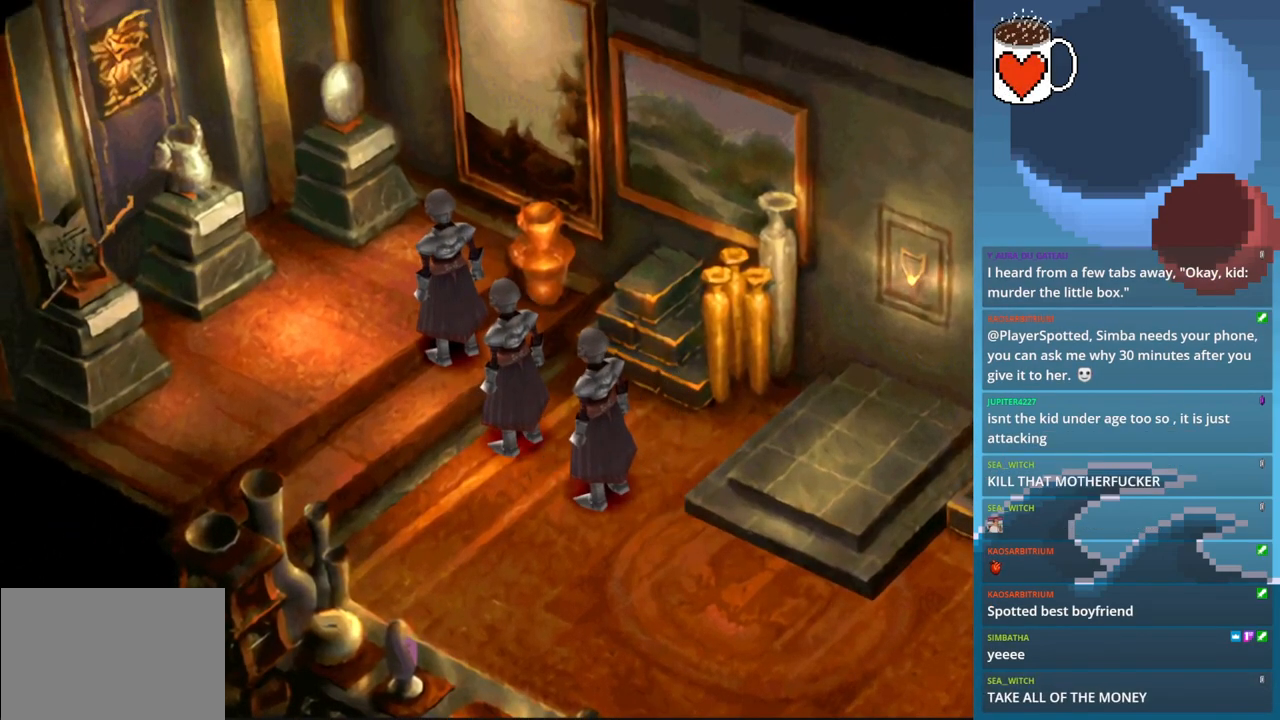
{"buttons": [], "left_stick": "left", "events": [[367, "left_stick", "left"]]}
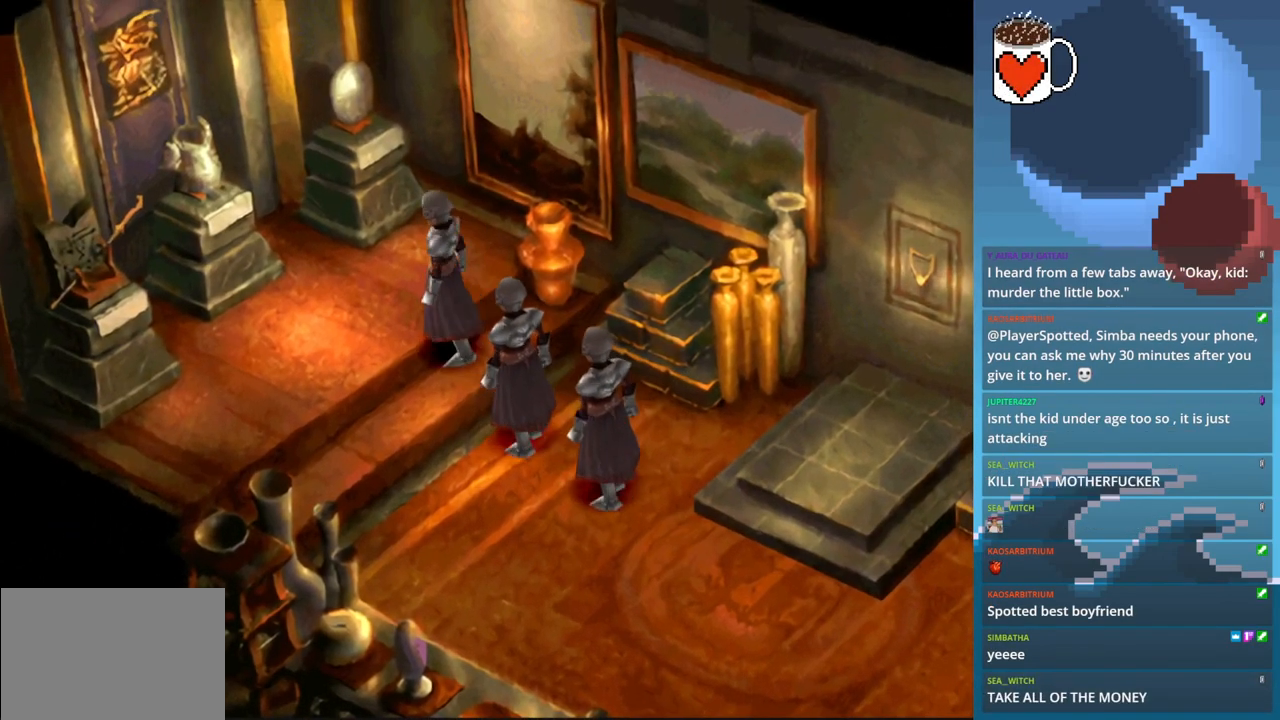
{"buttons": [], "left_stick": "center", "events": [[300, "left_stick", "center"]]}
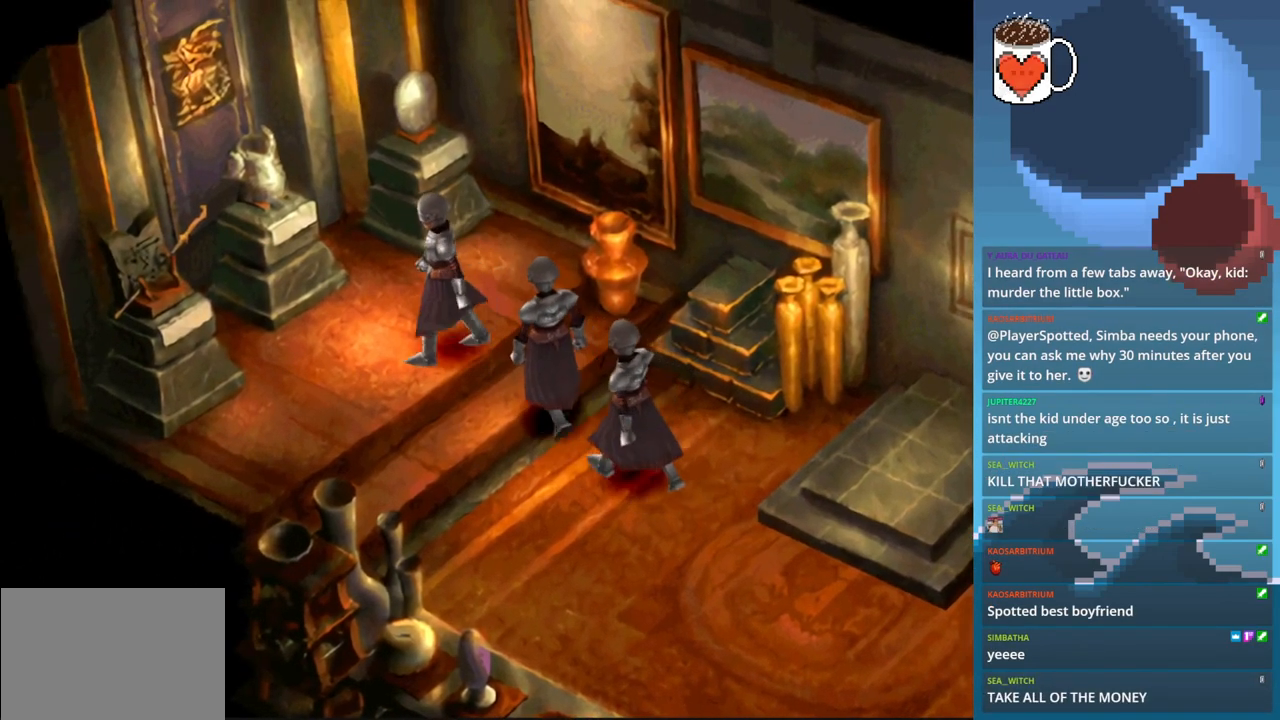
{"buttons": [], "left_stick": "center", "events": []}
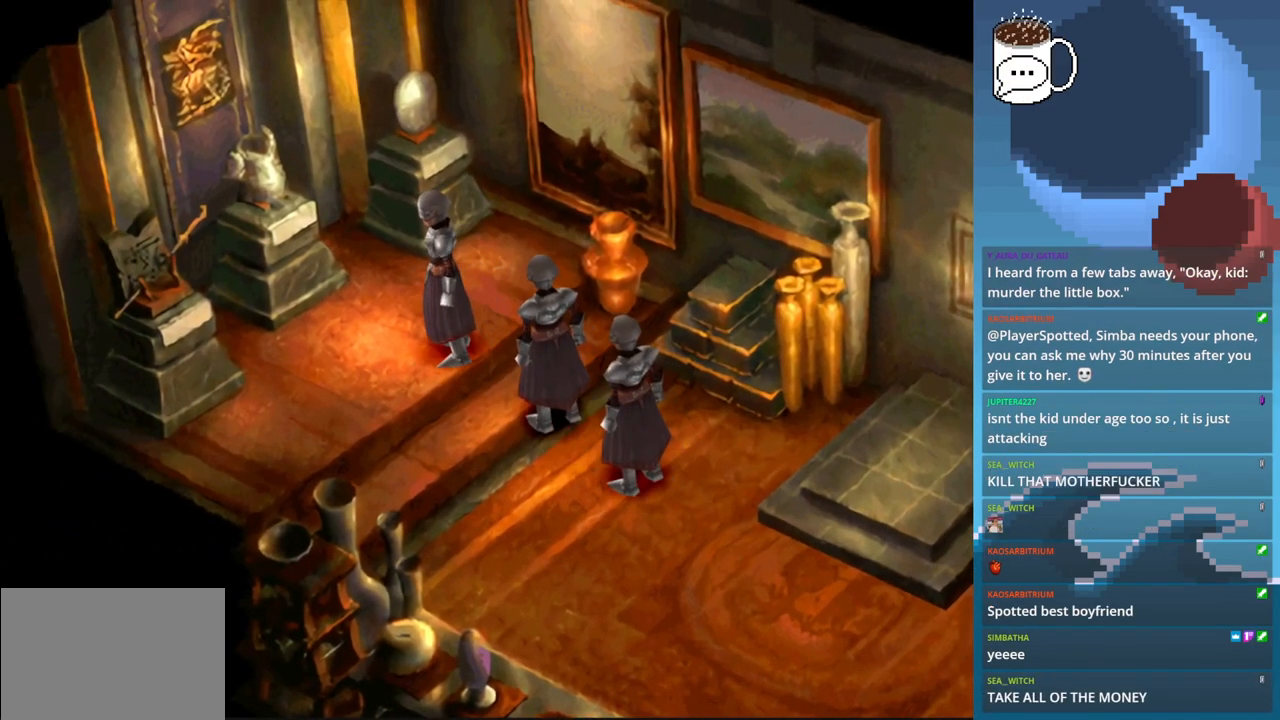
{"buttons": [], "left_stick": "up", "events": [[433, "left_stick", "up"]]}
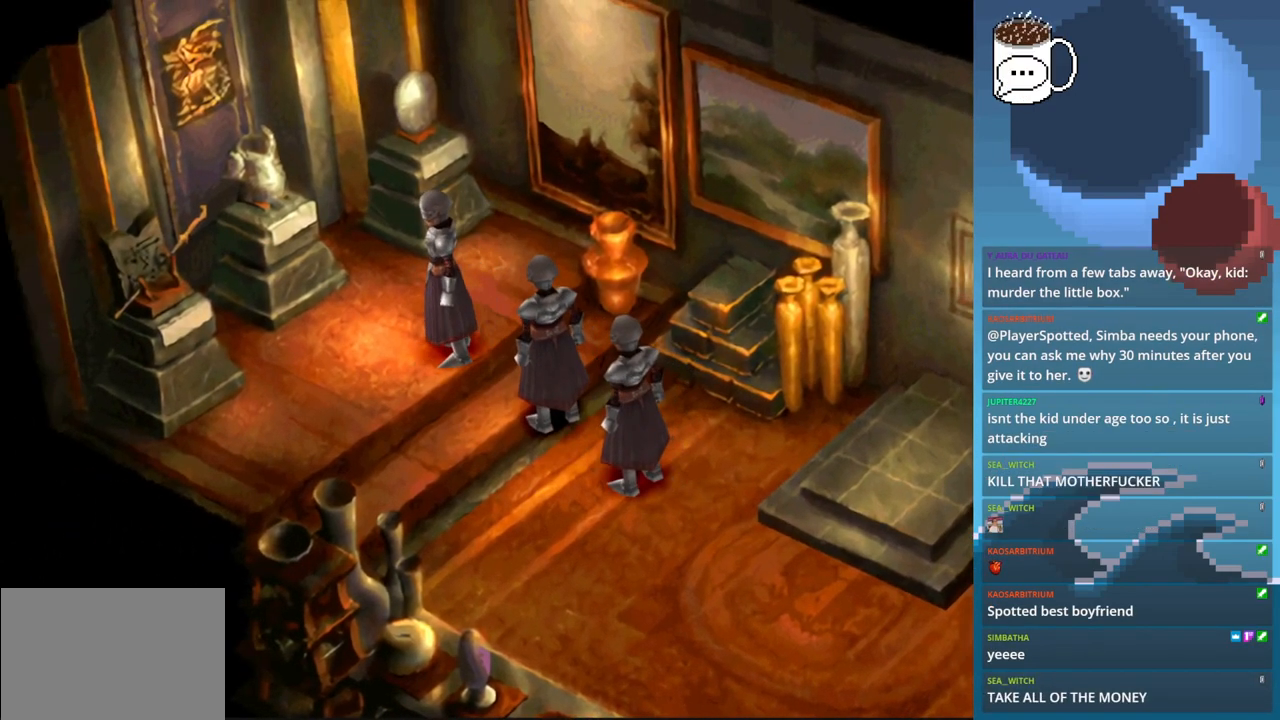
{"buttons": [], "left_stick": "up", "events": [[133, "CIRCLE", "down"], [300, "CIRCLE", "up"]]}
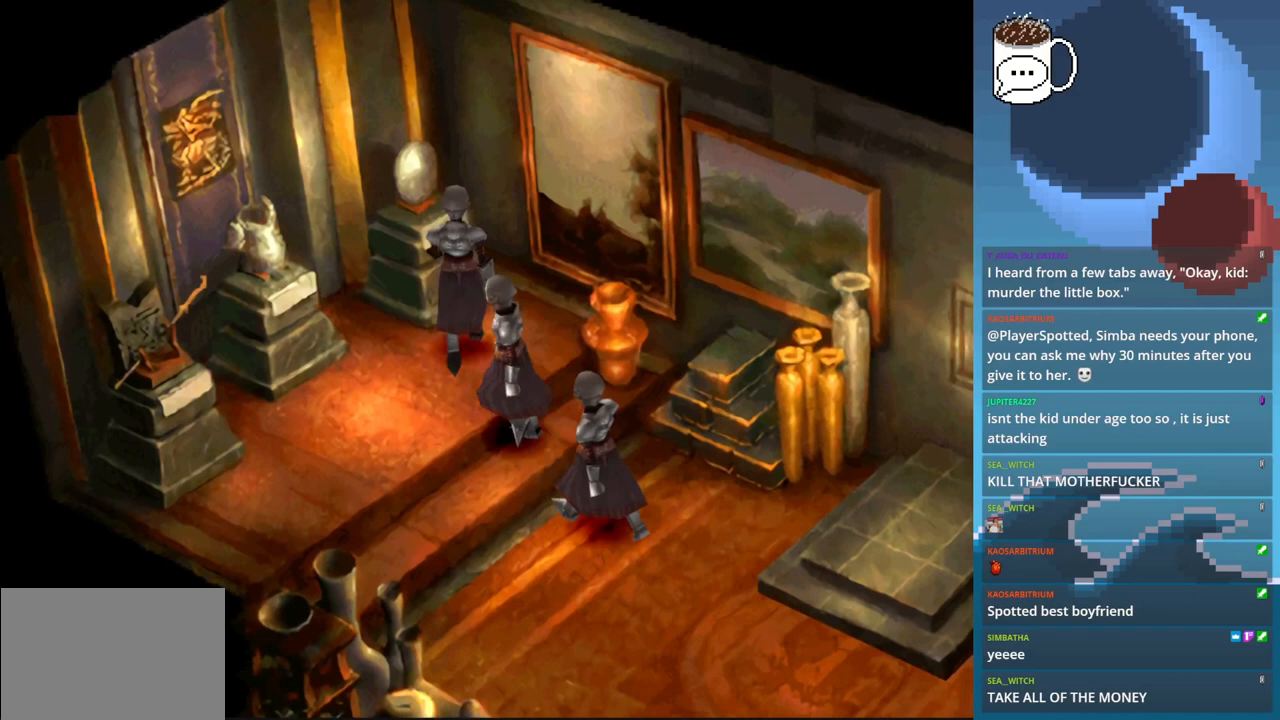
{"buttons": [], "left_stick": "center", "events": [[100, "left_stick", "up-left"], [267, "left_stick", "center"], [367, "CROSS", "down"], [500, "CROSS", "up"]]}
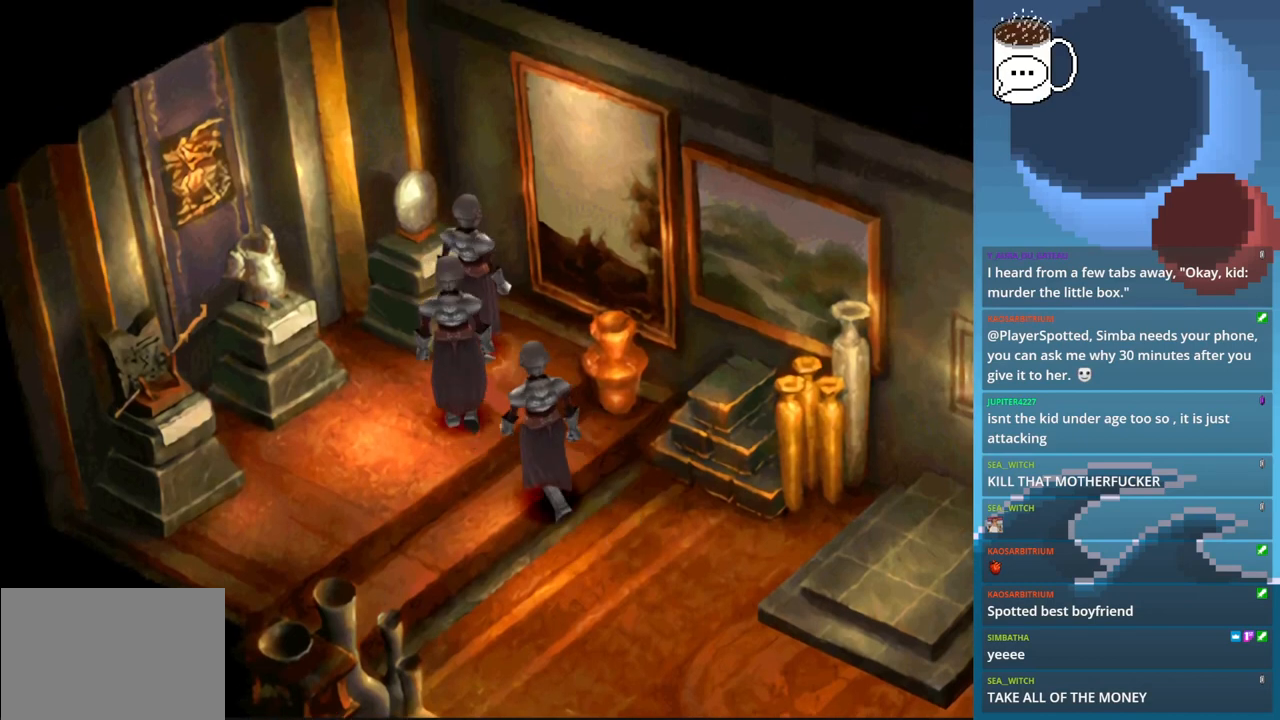
{"buttons": [], "left_stick": "center", "events": [[267, "left_stick", "up-left"], [433, "left_stick", "center"]]}
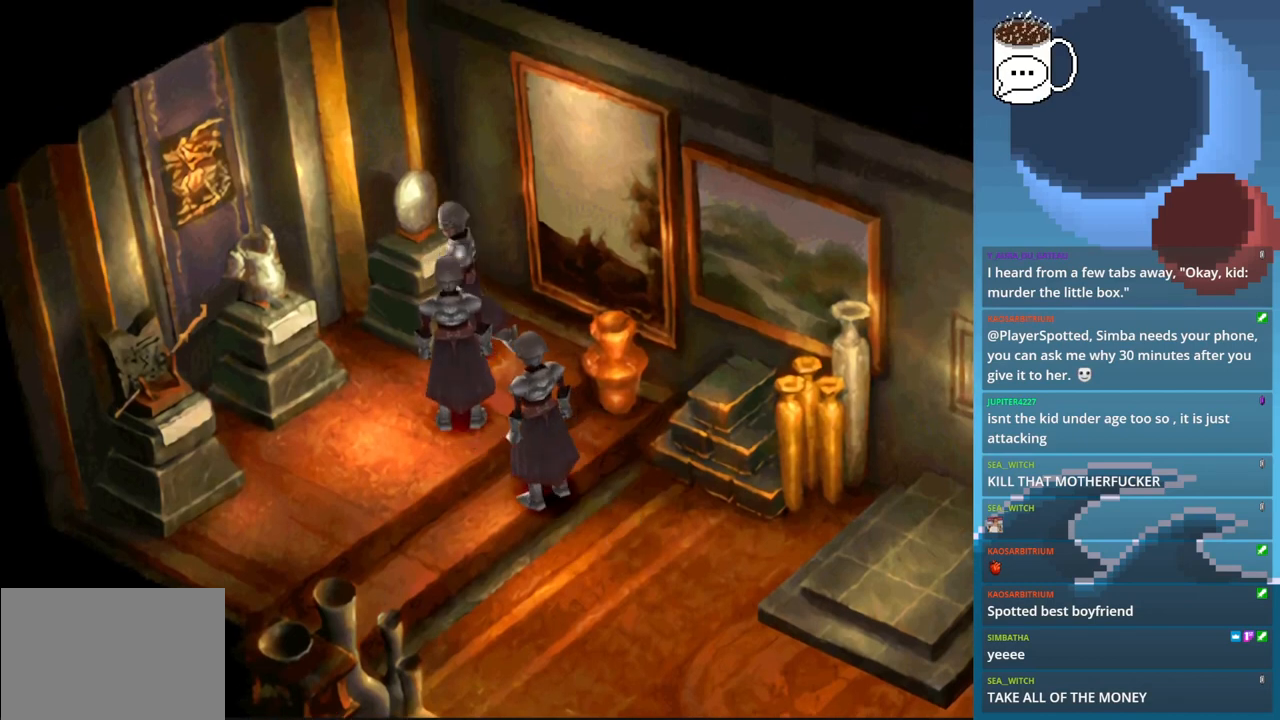
{"buttons": [], "left_stick": "center", "events": [[200, "CROSS", "down"], [300, "CROSS", "up"]]}
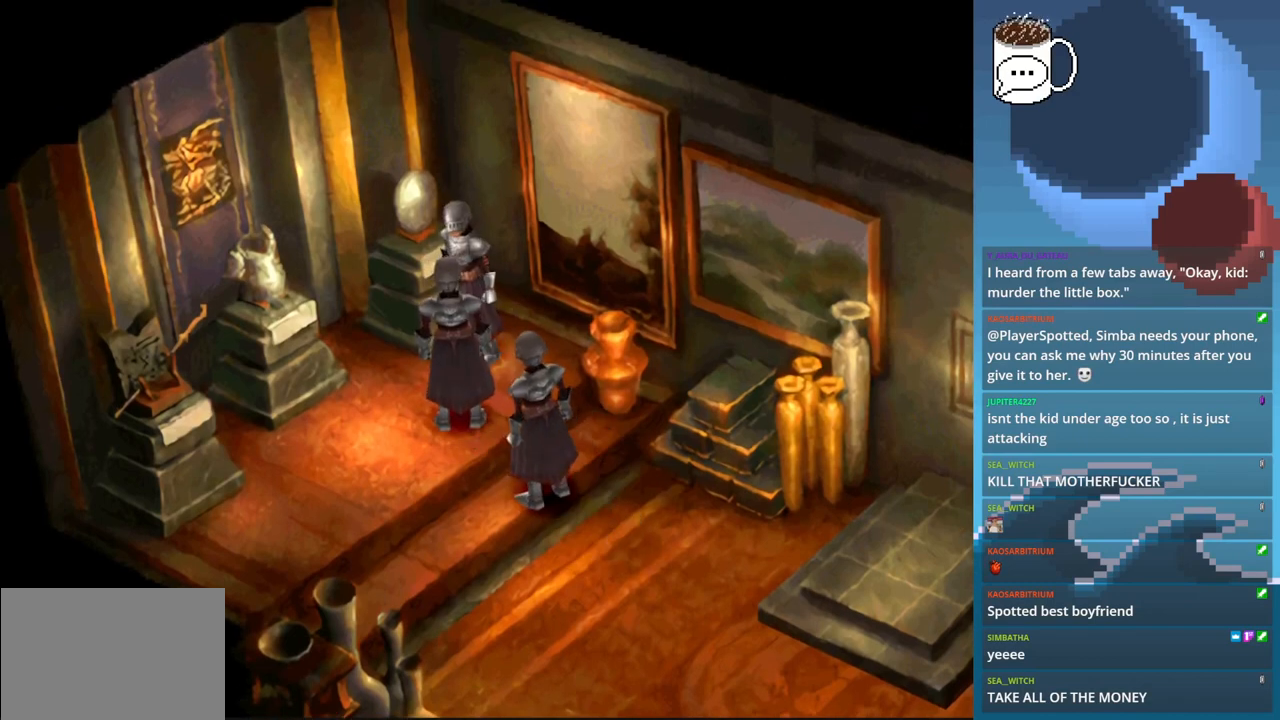
{"buttons": [], "left_stick": "center", "events": [[67, "DPAD_LEFT", "down"], [233, "DPAD_LEFT", "up"]]}